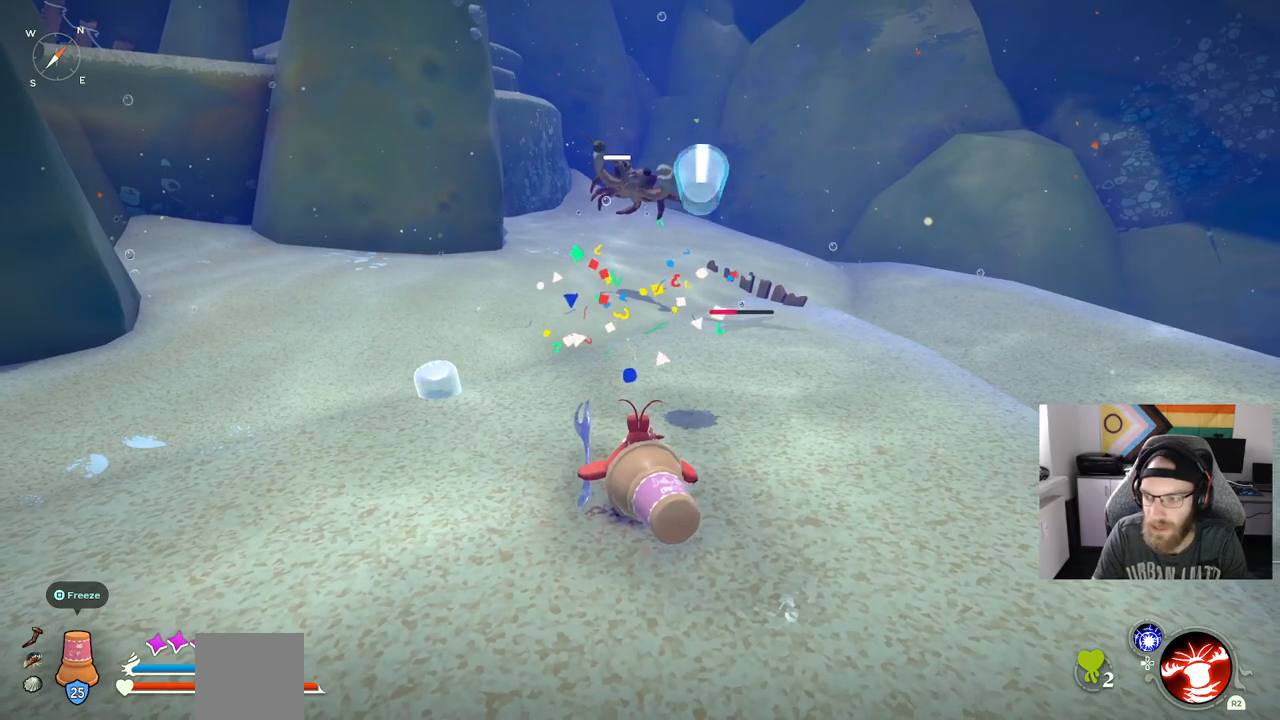
Gameplay with a controller (PlayStation layout); each line is a JSON object with the inputs held at the frame after it. "events" lists button and stick changes between this image and that frame as [ms after this image, input, new state], when the widget could be followed in between. Not read: L3.
{"buttons": [], "left_stick": "up-right", "right_stick": "center", "events": [[67, "left_stick", "up-right"]]}
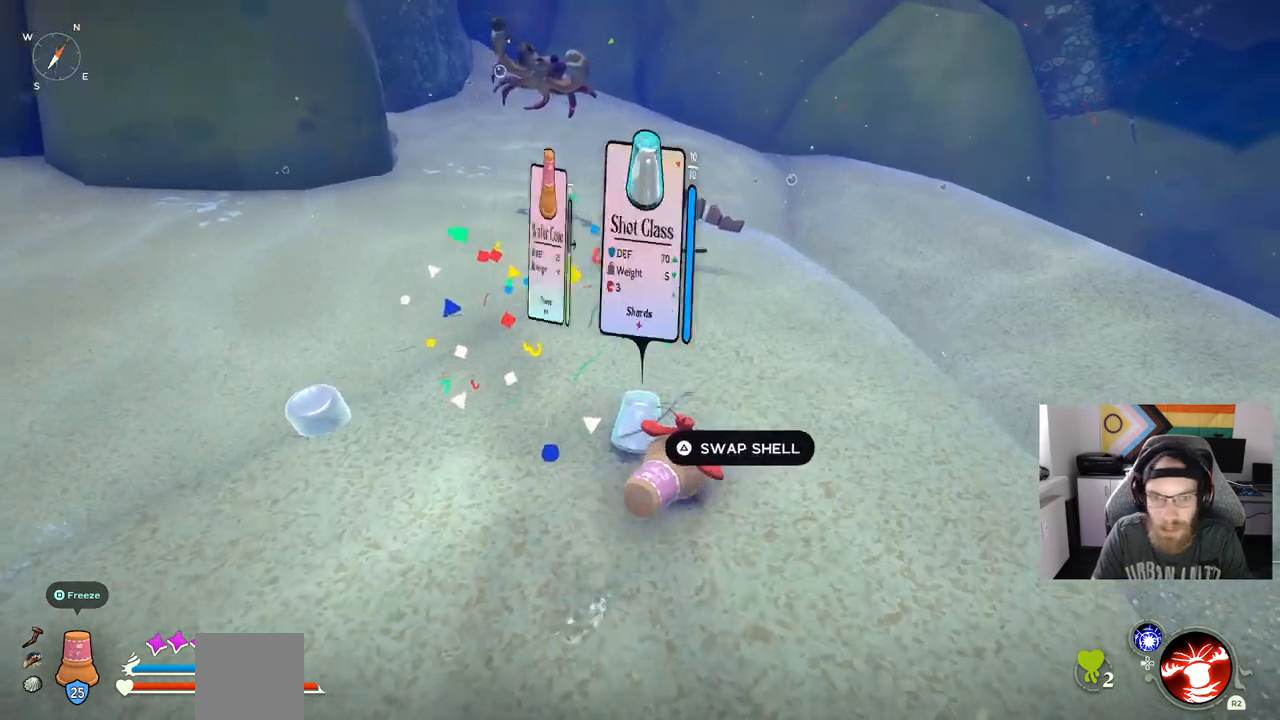
{"buttons": [], "left_stick": "up-right", "right_stick": "center", "events": []}
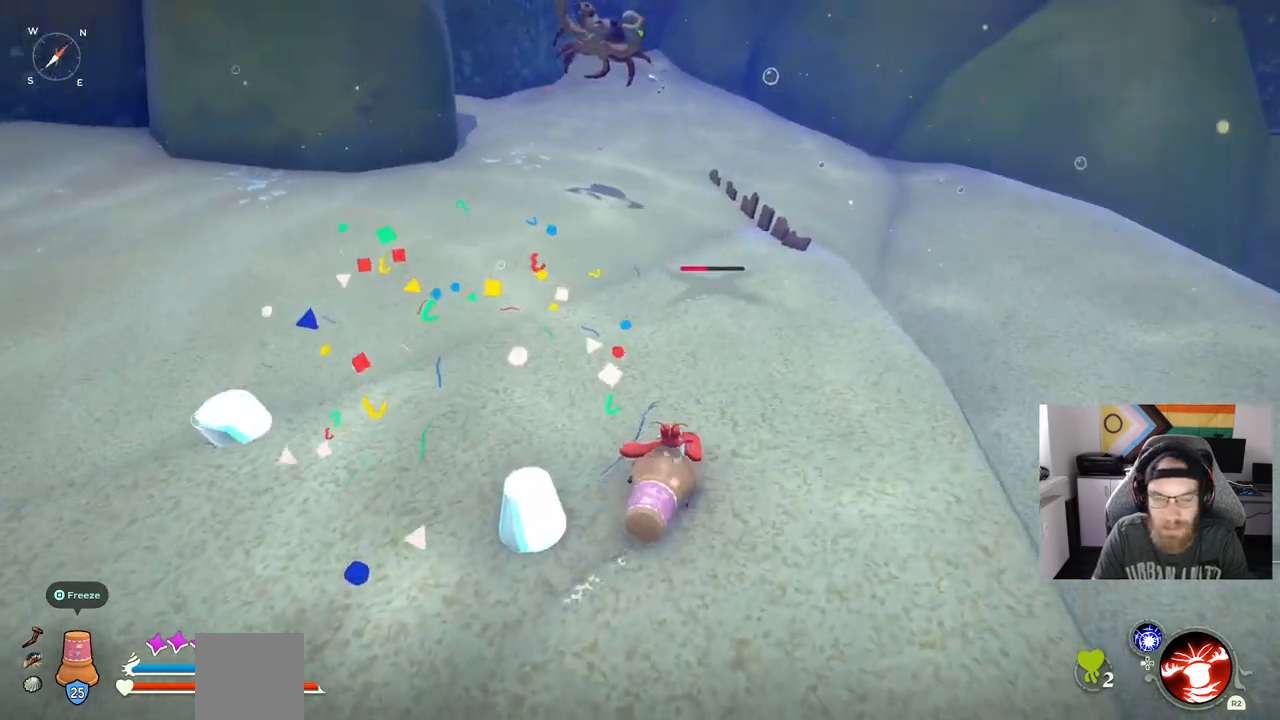
{"buttons": [], "left_stick": "up-right", "right_stick": "center", "events": []}
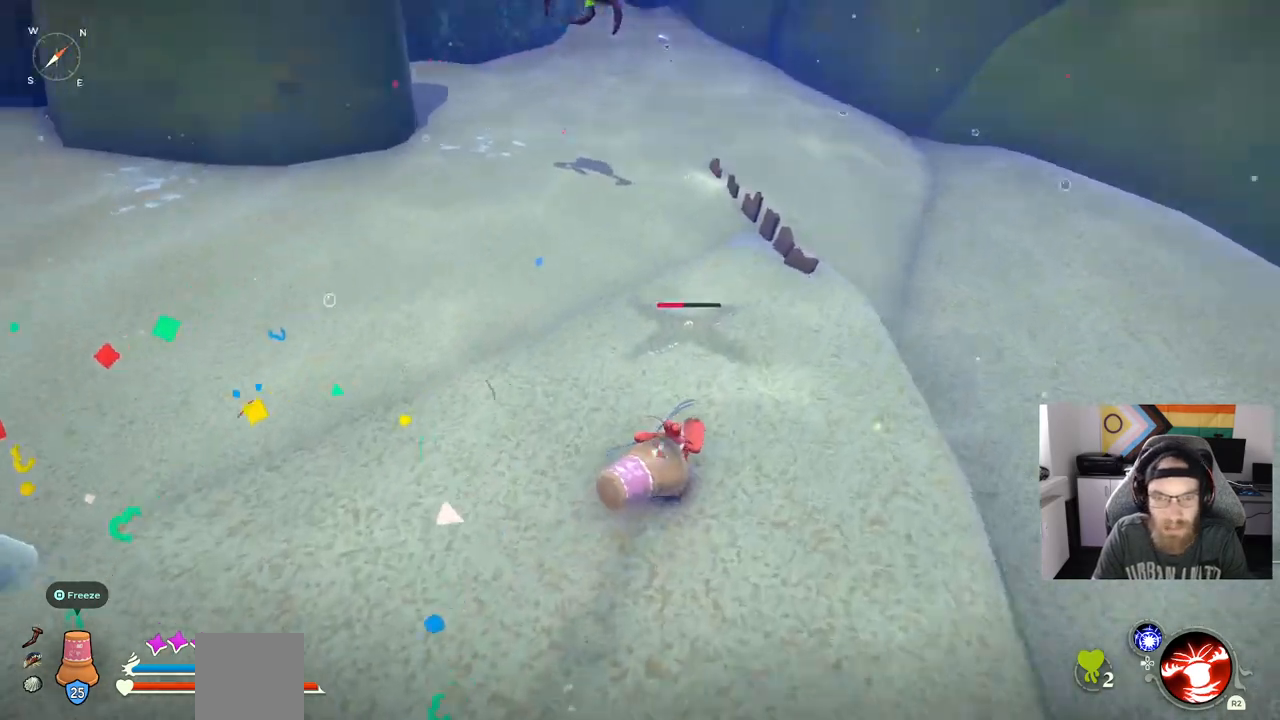
{"buttons": [], "left_stick": "center", "right_stick": "center", "events": [[117, "left_stick", "right"], [383, "left_stick", "down-right"], [483, "left_stick", "center"]]}
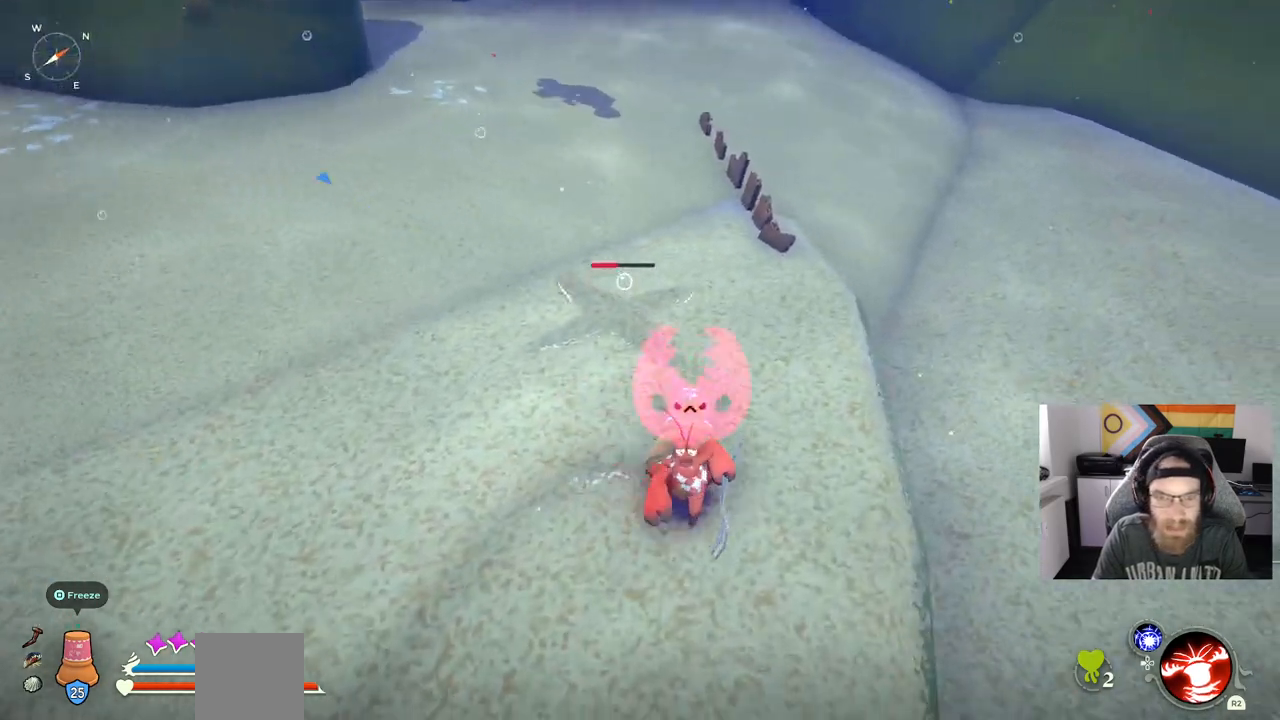
{"buttons": ["R1"], "left_stick": "up", "right_stick": "center", "events": [[150, "left_stick", "left"], [433, "R1", "down"], [500, "left_stick", "up"]]}